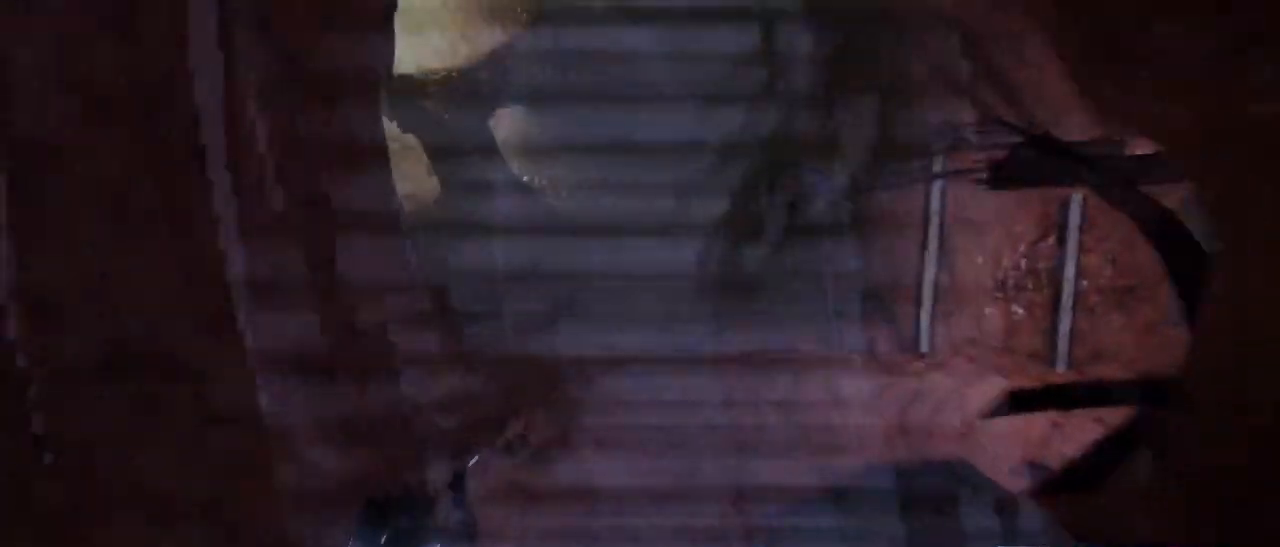
Gameplay with keyboard and mouse; each line is a JSON object with the keys and mouse buttons held at the frame after it. "events" lists presses ("down") and releases ("up") of "1", "2", "3", "4", "5", "a", "alt", "c", "d", "e", "f", "g", "q", "r", "s", "shift", "space", "t", "tab", "v", "w", "x", "z", "mouse_left" and "mouse_right" between this image and that frame as [ms after this image, input, new state], when the widget could be followed in between. "mouse_left", "mouse_right" = the "left", "right" buttons of the "mouse" list. No other keys are recorded. Not read: mouse_move other_keys.
{"keys": ["s", "shift"], "mouse": [], "events": [[17, "a", "down"], [67, "mouse_left", "up"], [117, "mouse_left", "down"], [200, "a", "up"], [200, "mouse_left", "up"]]}
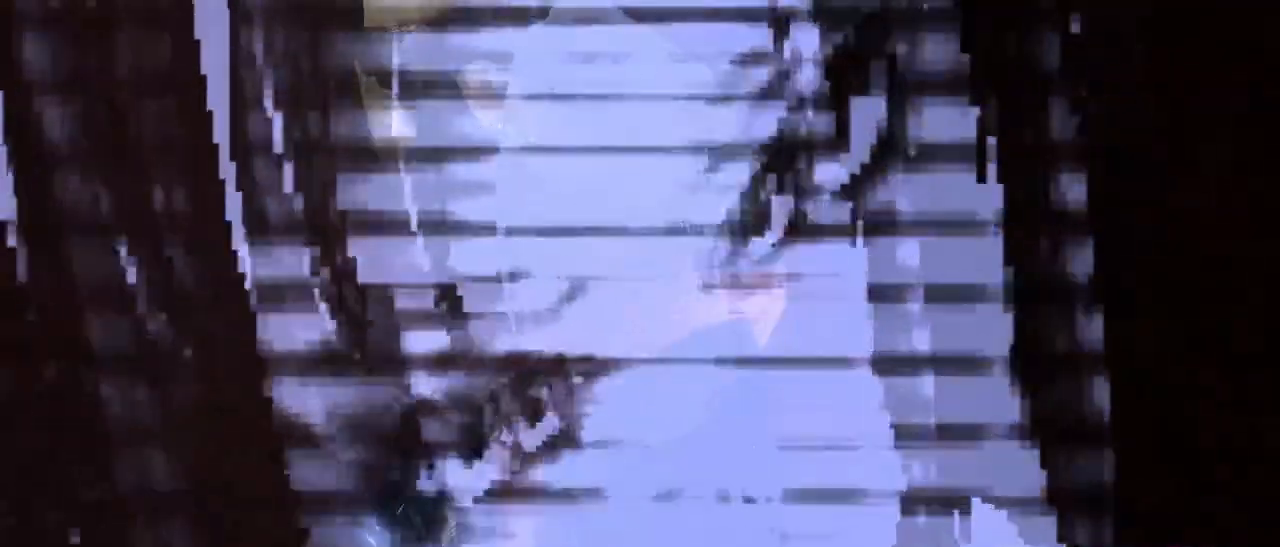
{"keys": ["s", "shift"], "mouse": [], "events": [[34, "space", "down"], [134, "space", "up"], [267, "space", "down"], [317, "space", "up"], [417, "space", "down"], [500, "space", "up"]]}
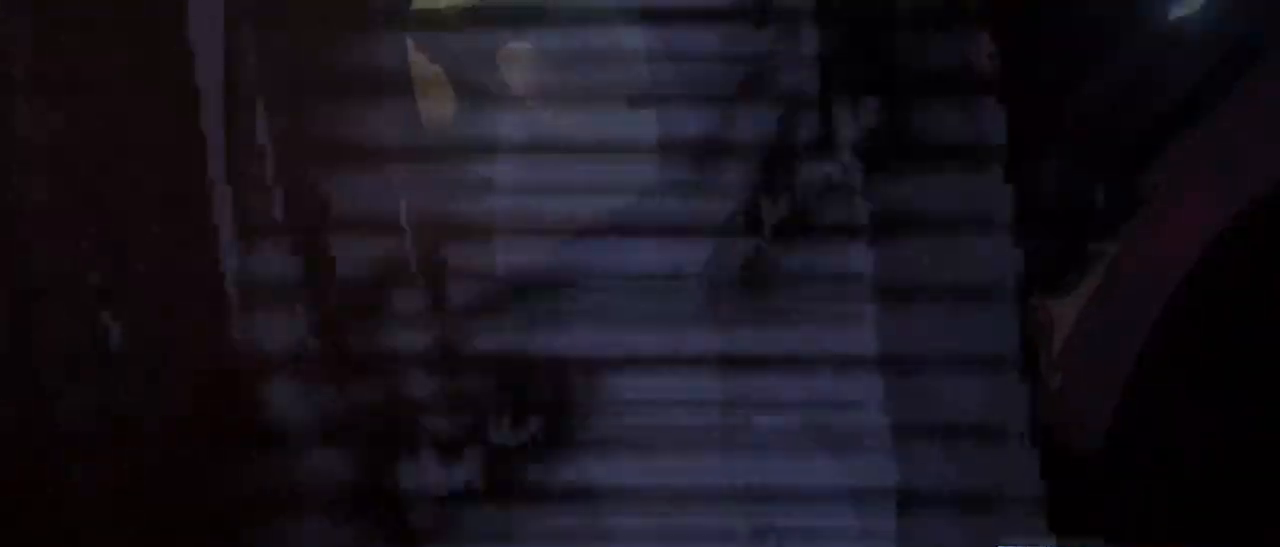
{"keys": ["s", "shift", "space"], "mouse": [], "events": [[100, "space", "down"], [200, "space", "up"], [284, "space", "down"], [384, "space", "up"], [484, "space", "down"]]}
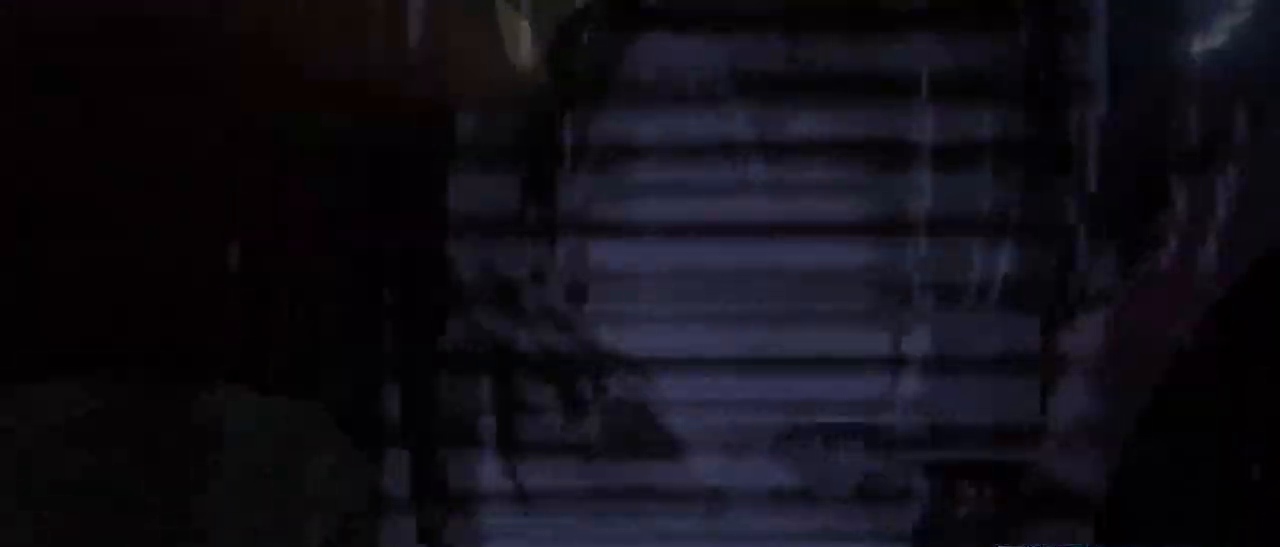
{"keys": ["d", "s", "shift"], "mouse": [], "events": [[67, "space", "up"], [117, "space", "down"], [250, "mouse_left", "down"], [250, "space", "up"], [350, "mouse_left", "up"], [400, "mouse_left", "down"], [484, "d", "down"], [484, "mouse_left", "up"]]}
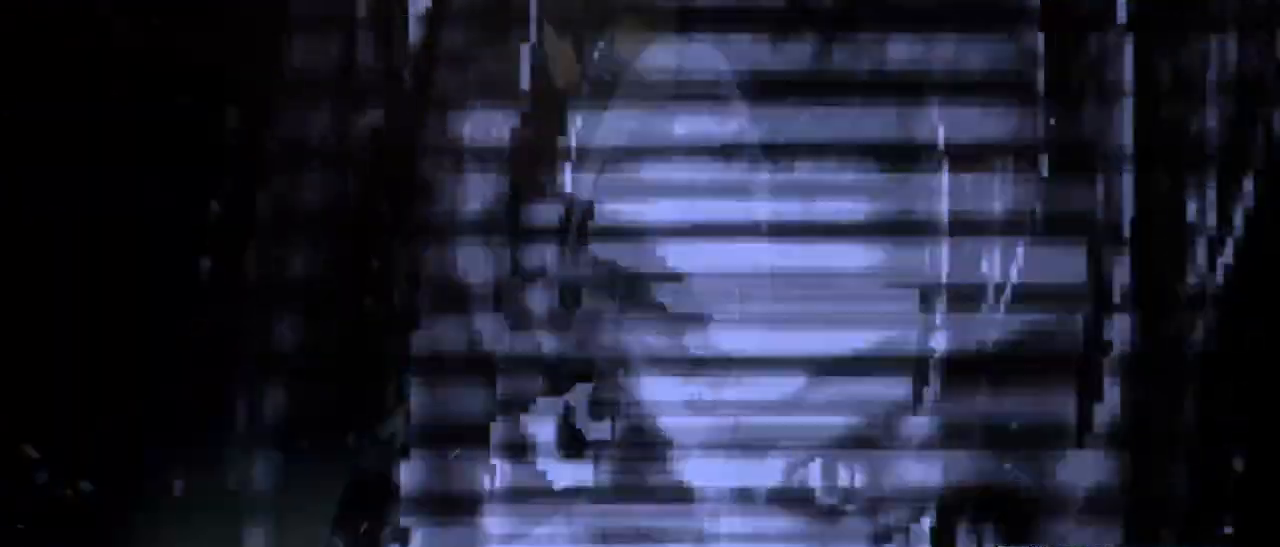
{"keys": ["s", "shift"], "mouse": [], "events": [[367, "d", "up"]]}
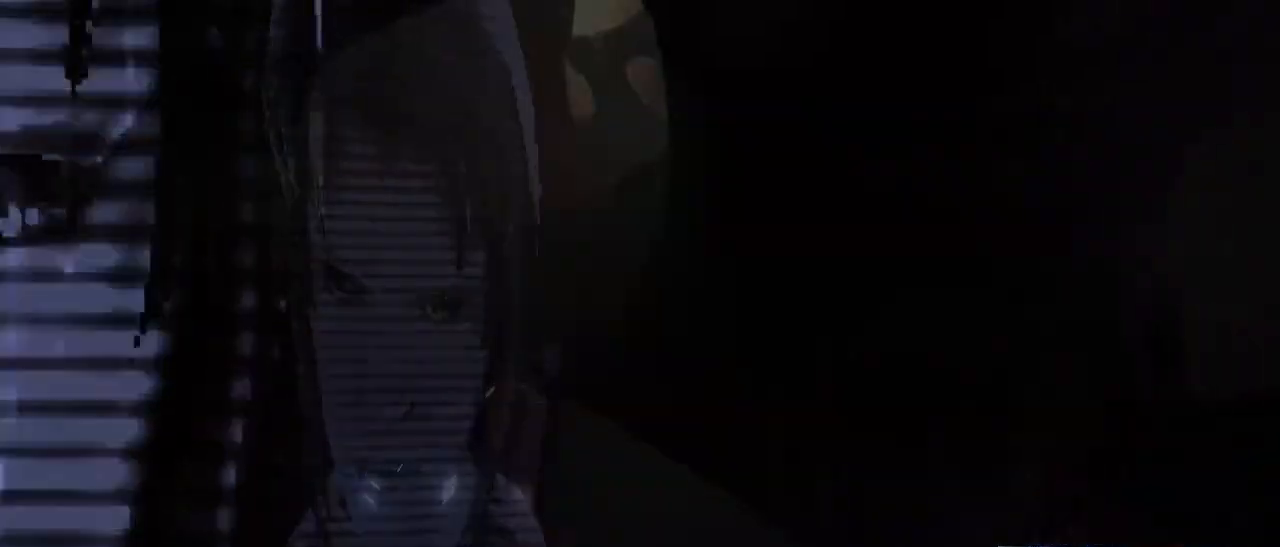
{"keys": ["s", "shift"], "mouse": [], "events": [[284, "space", "down"], [434, "space", "up"]]}
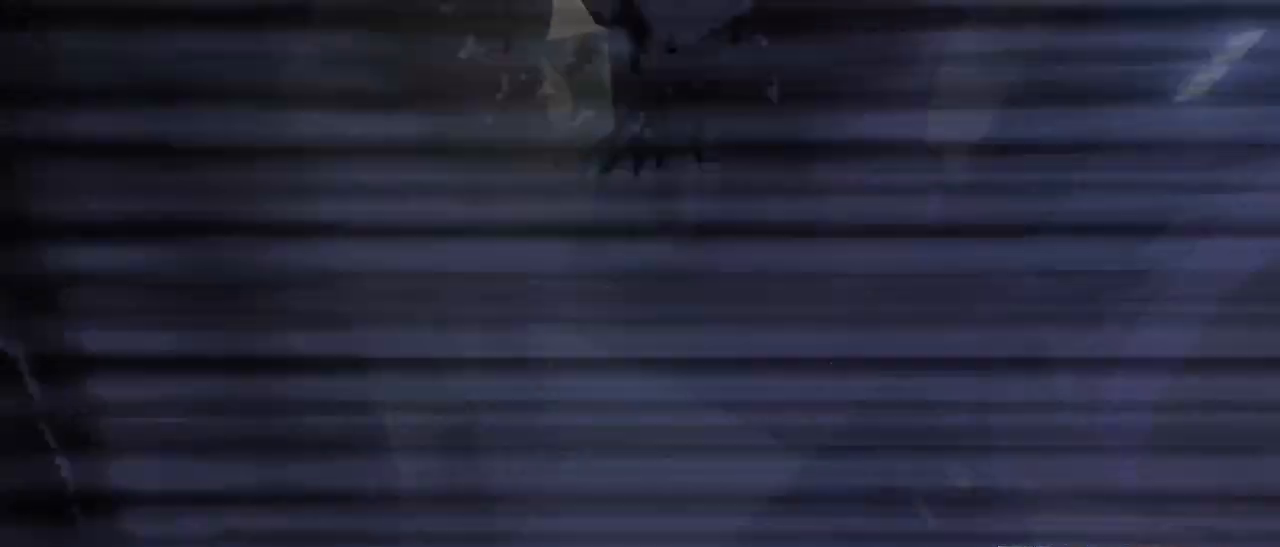
{"keys": ["s", "shift"], "mouse": [], "events": [[17, "space", "down"], [117, "space", "up"], [200, "space", "down"], [300, "space", "up"], [400, "space", "down"], [434, "space", "up"]]}
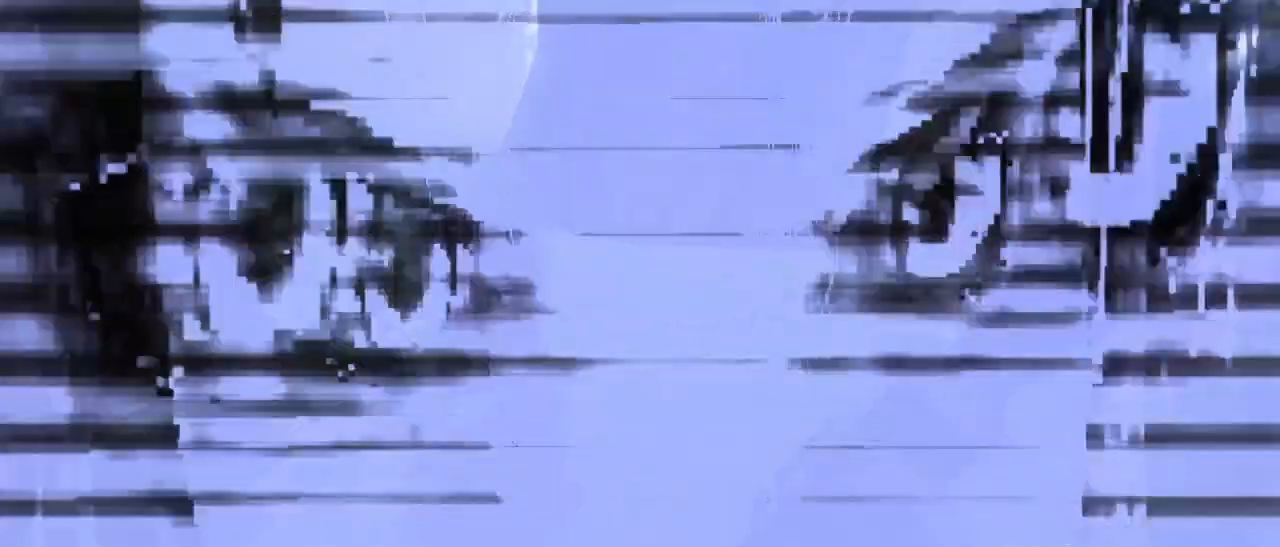
{"keys": ["s", "shift"], "mouse": ["left"], "events": [[34, "space", "down"], [117, "mouse_left", "down"], [134, "space", "up"], [217, "mouse_left", "up"], [267, "mouse_left", "down"], [367, "mouse_left", "up"], [417, "mouse_left", "down"]]}
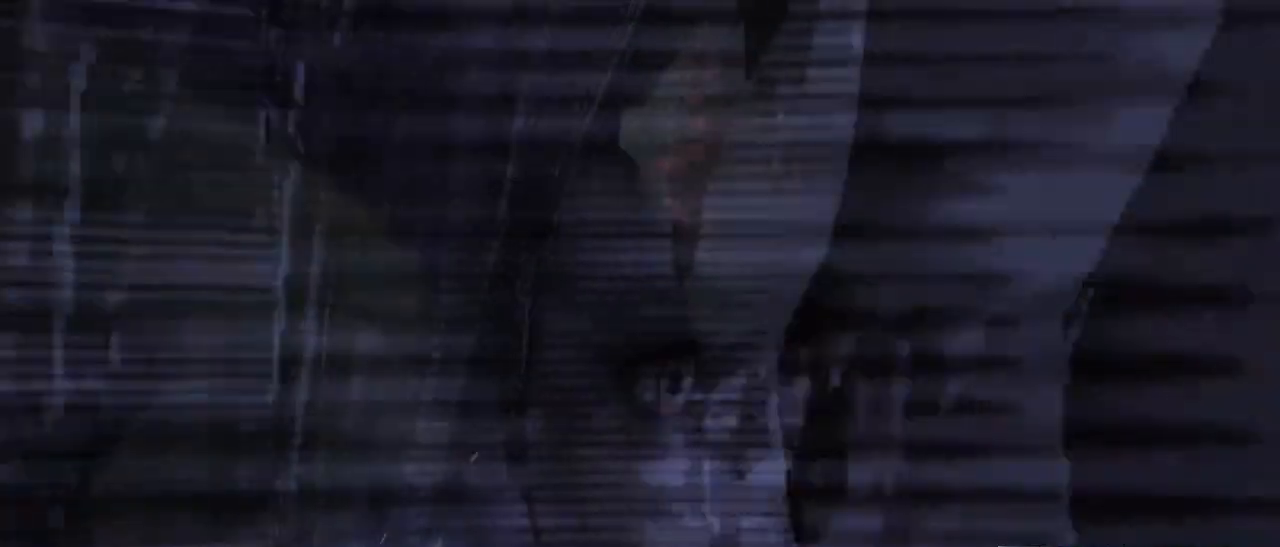
{"keys": ["s", "shift"], "mouse": [], "events": [[50, "mouse_left", "up"]]}
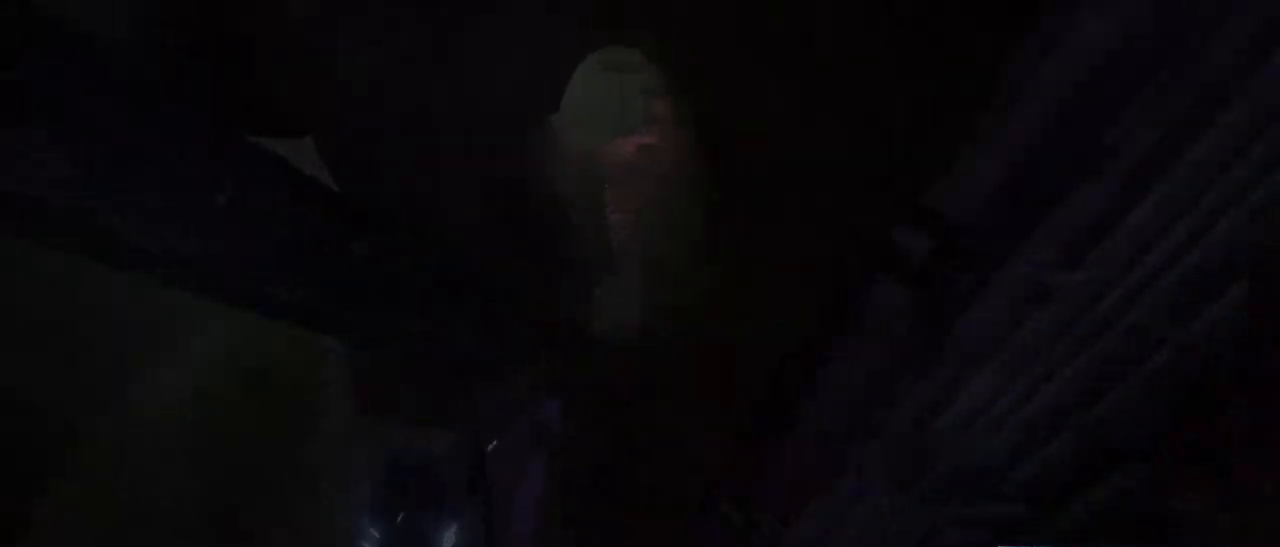
{"keys": ["d", "s"], "mouse": [], "events": [[17, "shift", "up"], [67, "d", "down"]]}
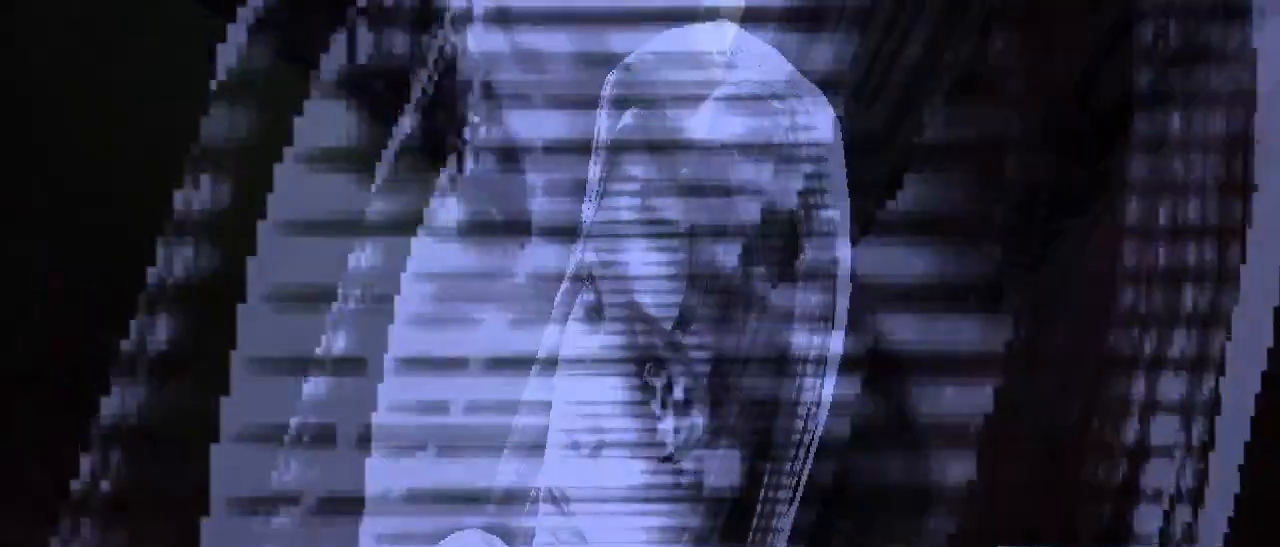
{"keys": ["a", "s", "space"], "mouse": [], "events": [[34, "space", "down"], [134, "space", "up"], [217, "space", "down"], [317, "d", "up"], [367, "space", "up"], [450, "space", "down"], [500, "a", "down"]]}
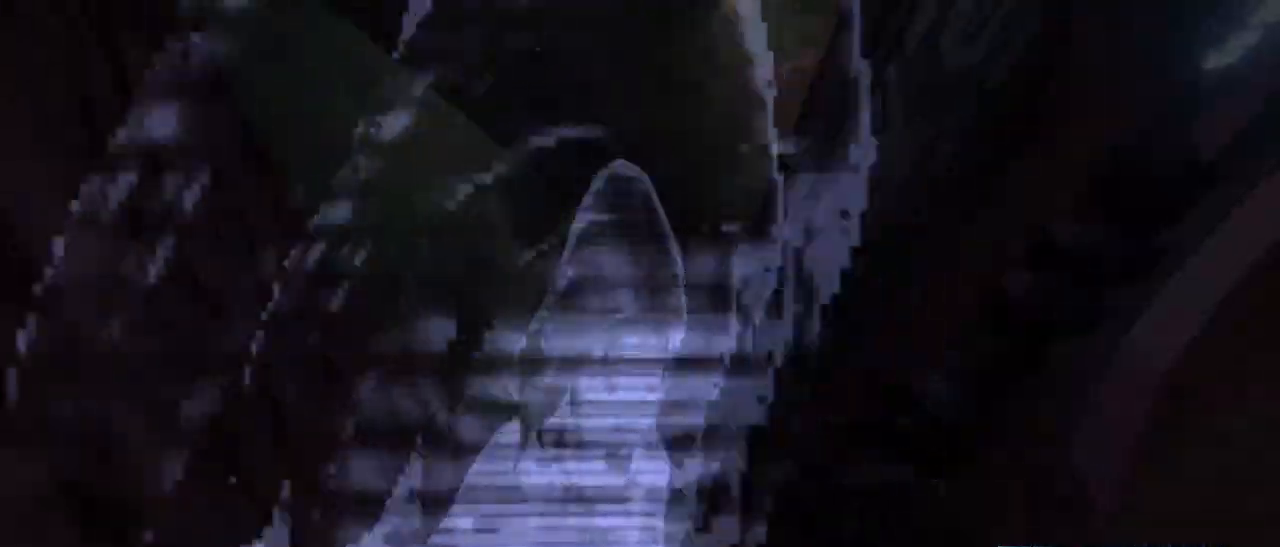
{"keys": ["a", "f"], "mouse": [], "events": [[150, "f", "down"], [200, "space", "up"], [234, "f", "up"], [384, "f", "down"], [467, "s", "up"]]}
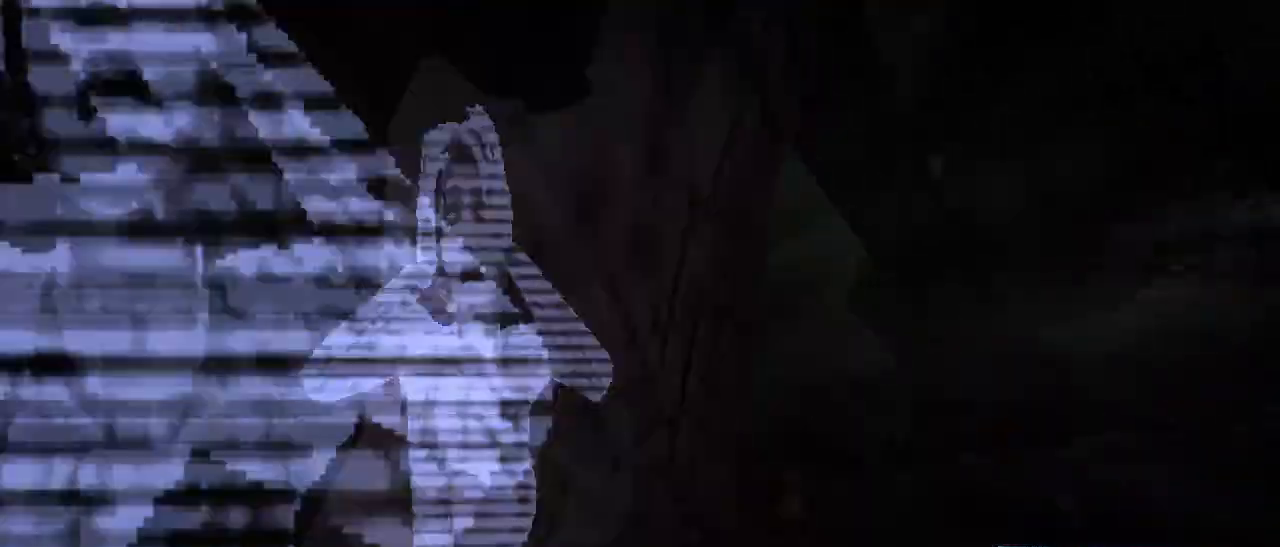
{"keys": ["a", "w"], "mouse": [], "events": [[17, "f", "up"], [200, "w", "down"], [350, "f", "down"], [484, "f", "up"]]}
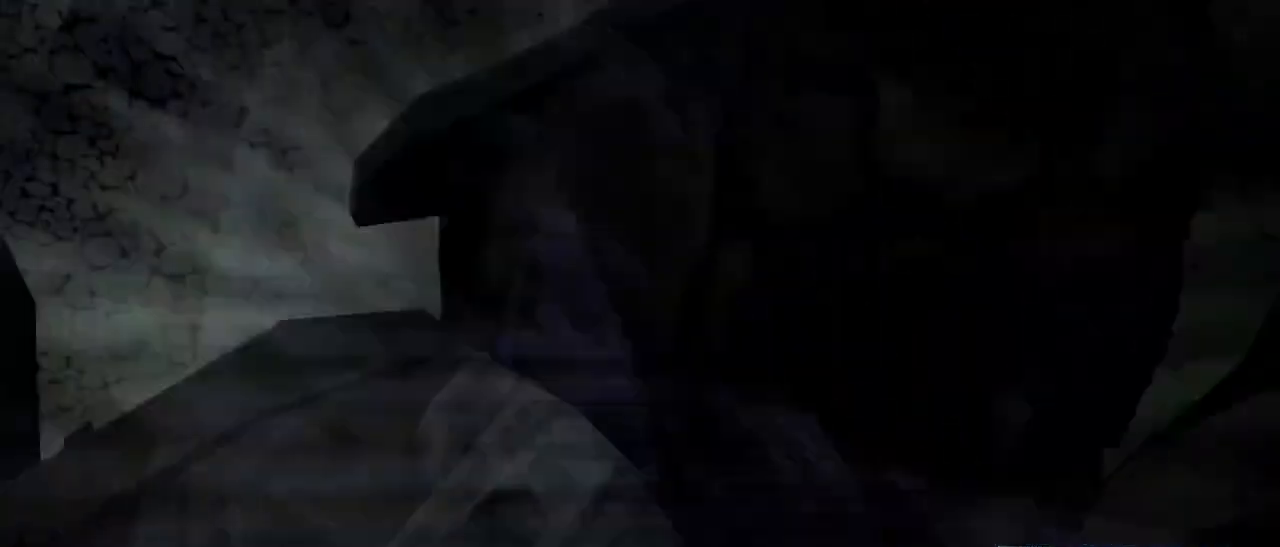
{"keys": ["a", "f", "w"], "mouse": [], "events": [[84, "f", "down"], [184, "f", "up"], [267, "f", "down"], [317, "f", "up"], [450, "f", "down"]]}
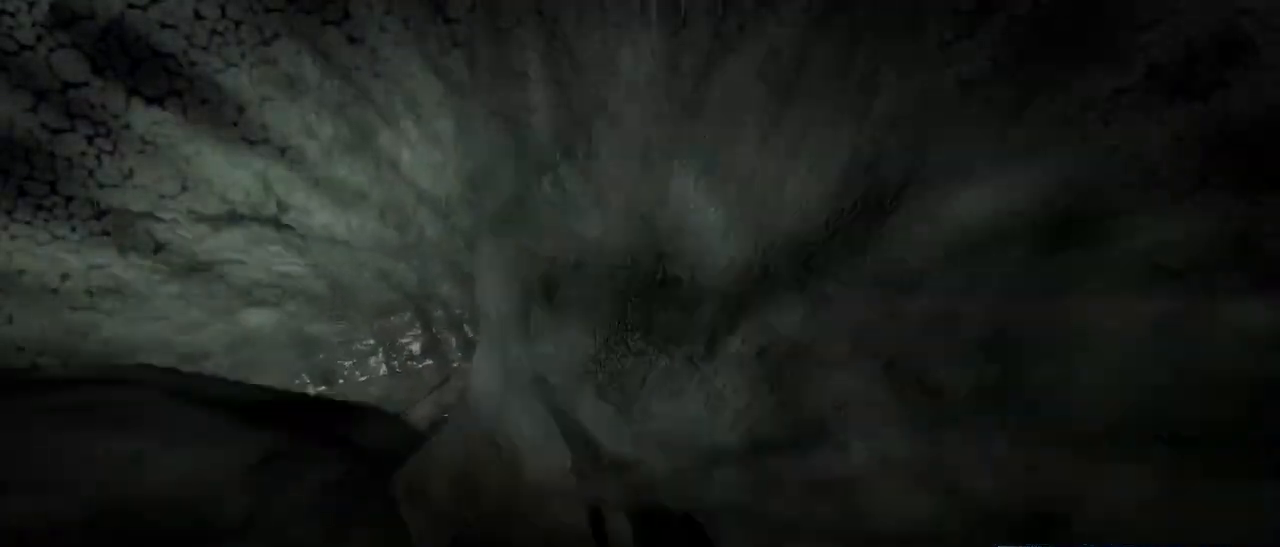
{"keys": ["a", "w"], "mouse": [], "events": [[100, "space", "down"], [150, "f", "up"], [234, "space", "up"], [334, "f", "down"], [417, "f", "up"]]}
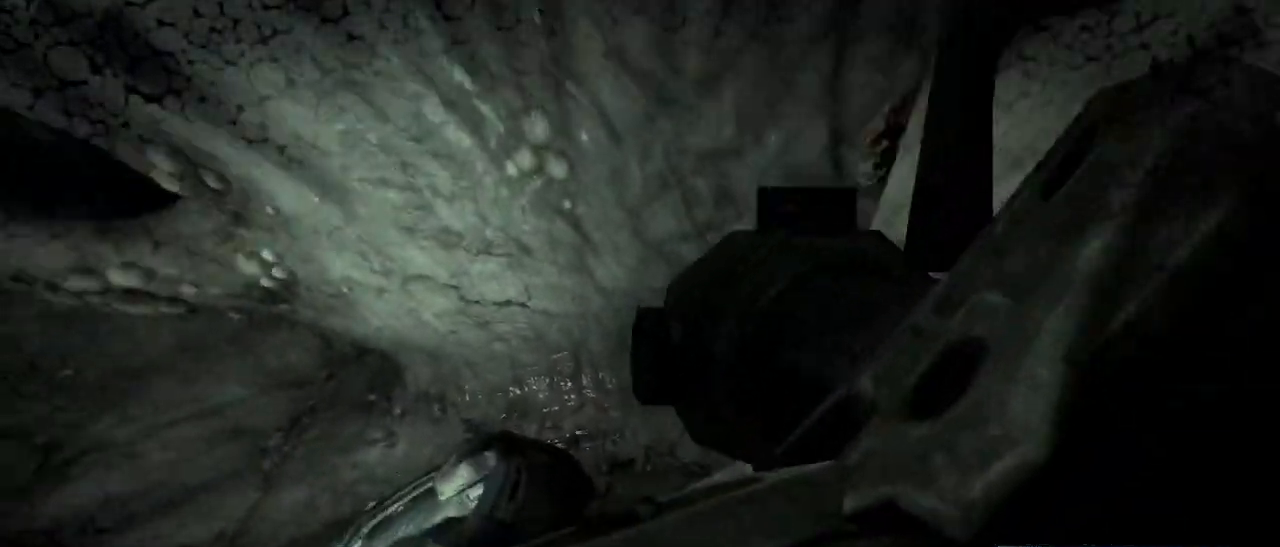
{"keys": ["a", "w"], "mouse": [], "events": [[67, "f", "down"], [167, "f", "up"]]}
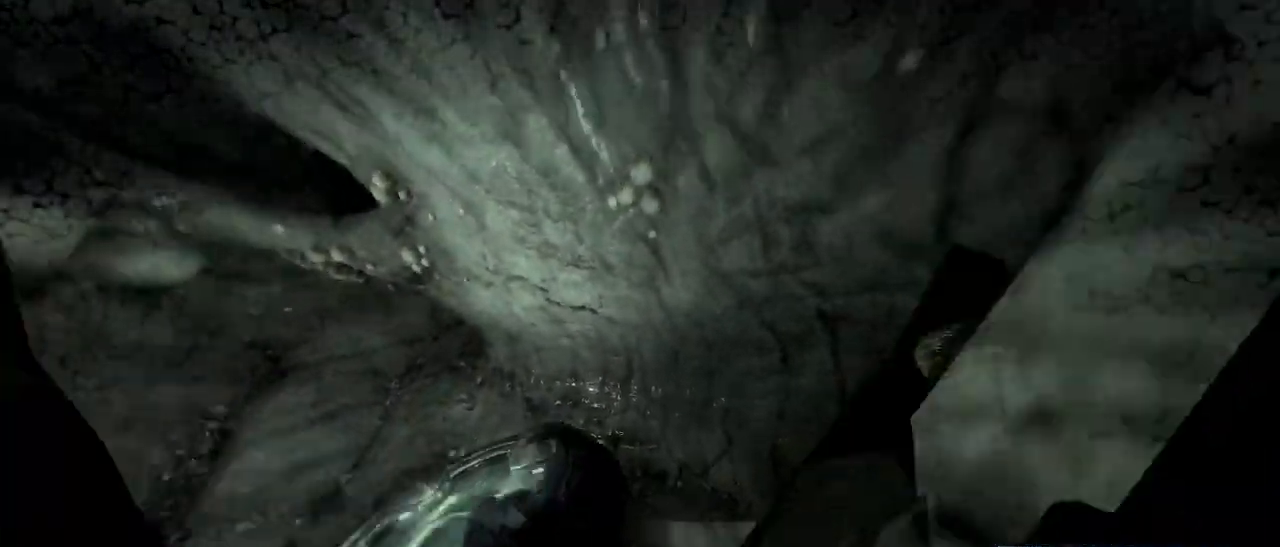
{"keys": ["a", "w"], "mouse": [], "events": [[450, "f", "down"], [500, "f", "up"]]}
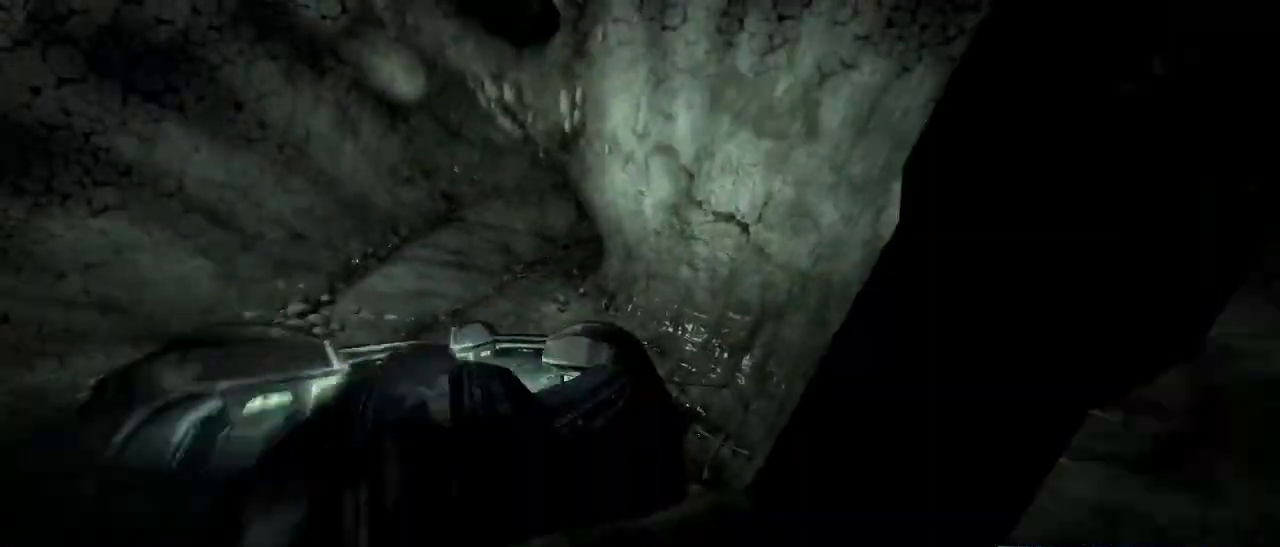
{"keys": ["a", "f", "space", "w"], "mouse": [], "events": [[150, "f", "down"], [234, "f", "up"], [334, "f", "down"], [434, "space", "down"]]}
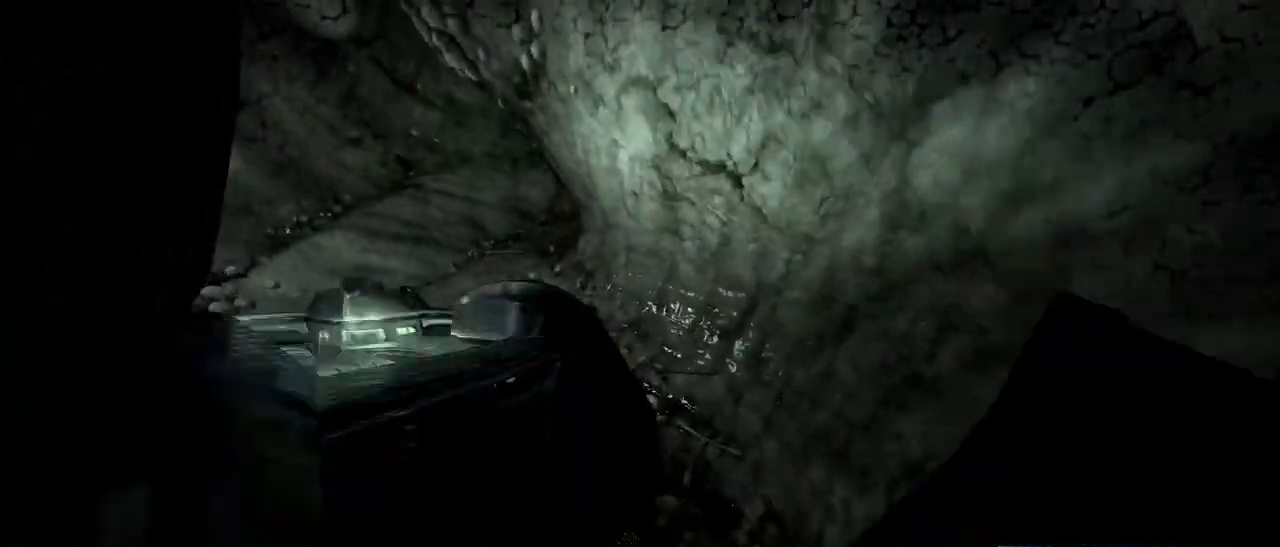
{"keys": ["a", "space", "w"], "mouse": [], "events": [[17, "f", "up"], [17, "space", "up"], [250, "space", "down"], [400, "space", "up"], [484, "space", "down"]]}
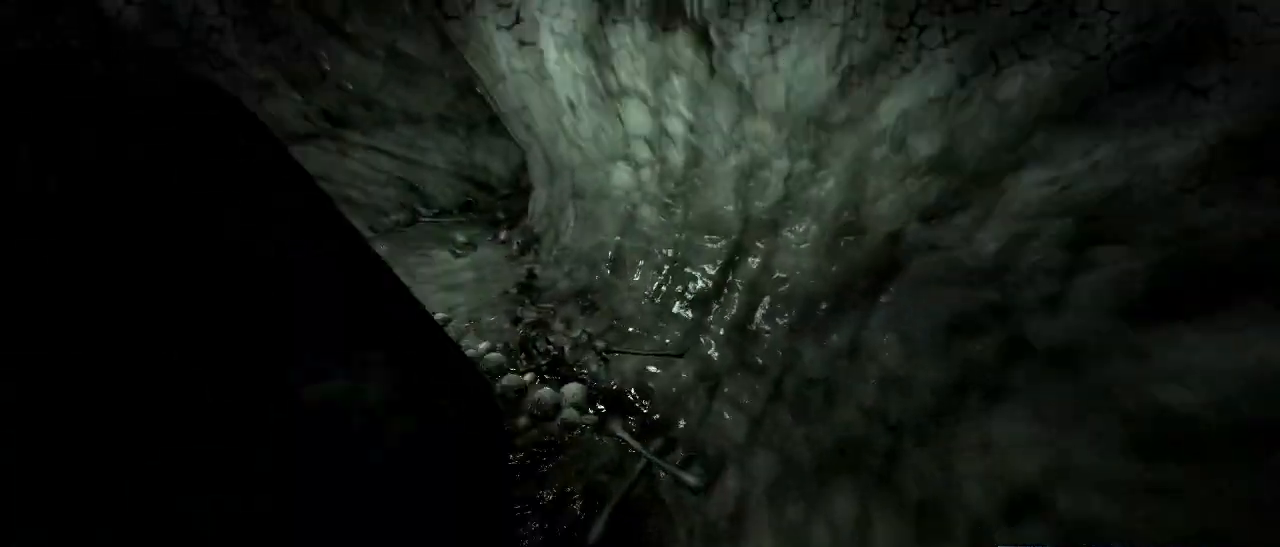
{"keys": ["a", "w"], "mouse": [], "events": [[184, "space", "up"], [217, "f", "down"], [367, "f", "up"]]}
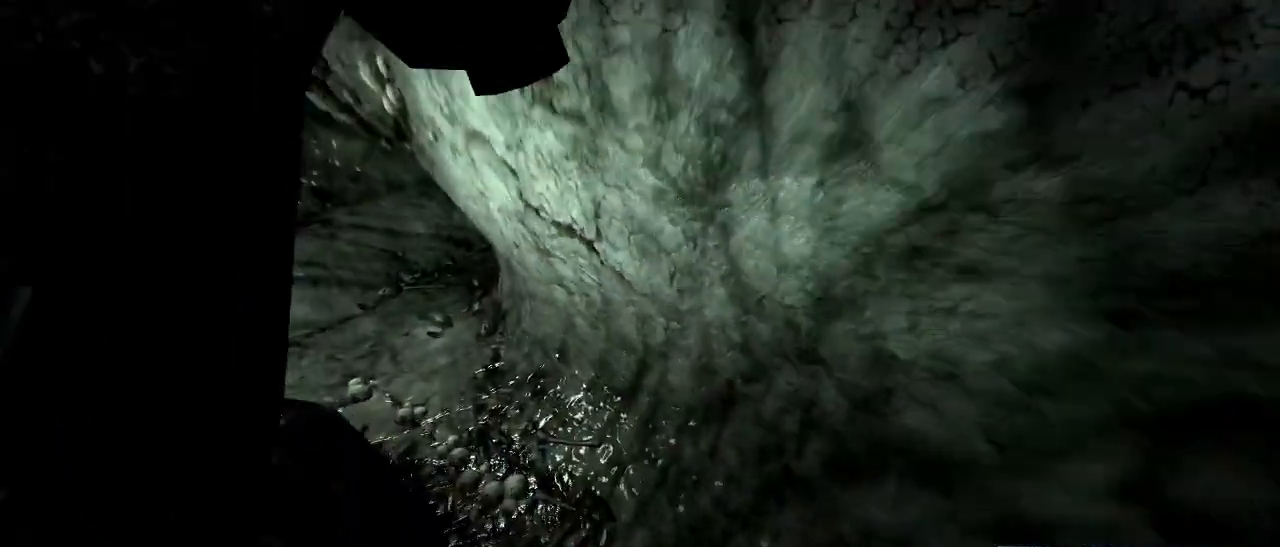
{"keys": ["a", "w"], "mouse": [], "events": [[50, "f", "down"], [100, "f", "up"]]}
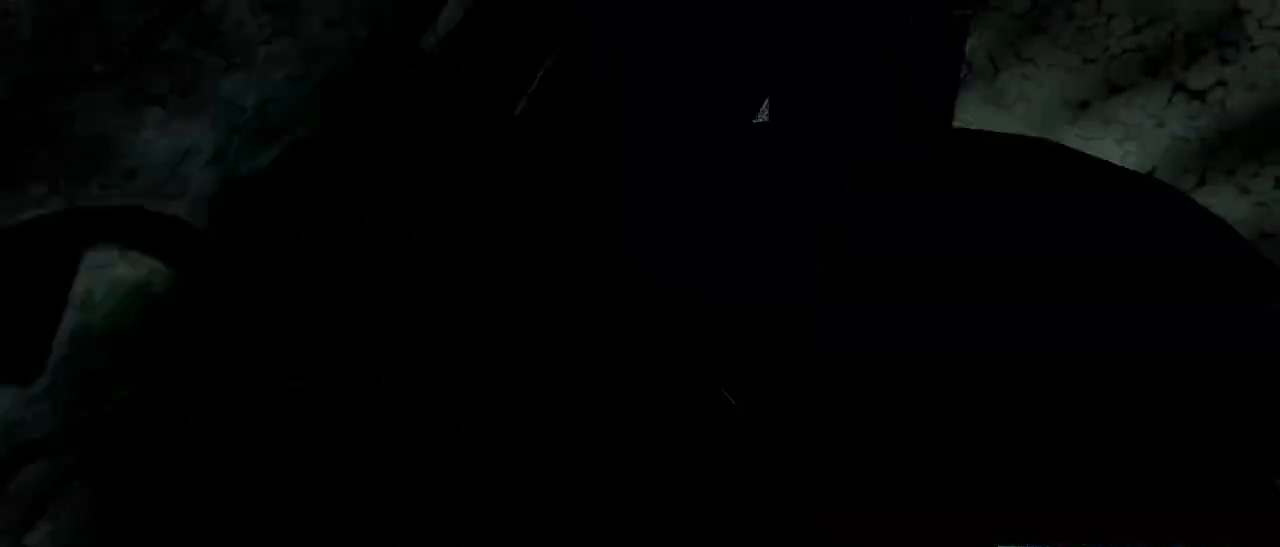
{"keys": ["a", "f", "w"], "mouse": [], "events": [[300, "f", "down"], [400, "f", "up"], [484, "f", "down"]]}
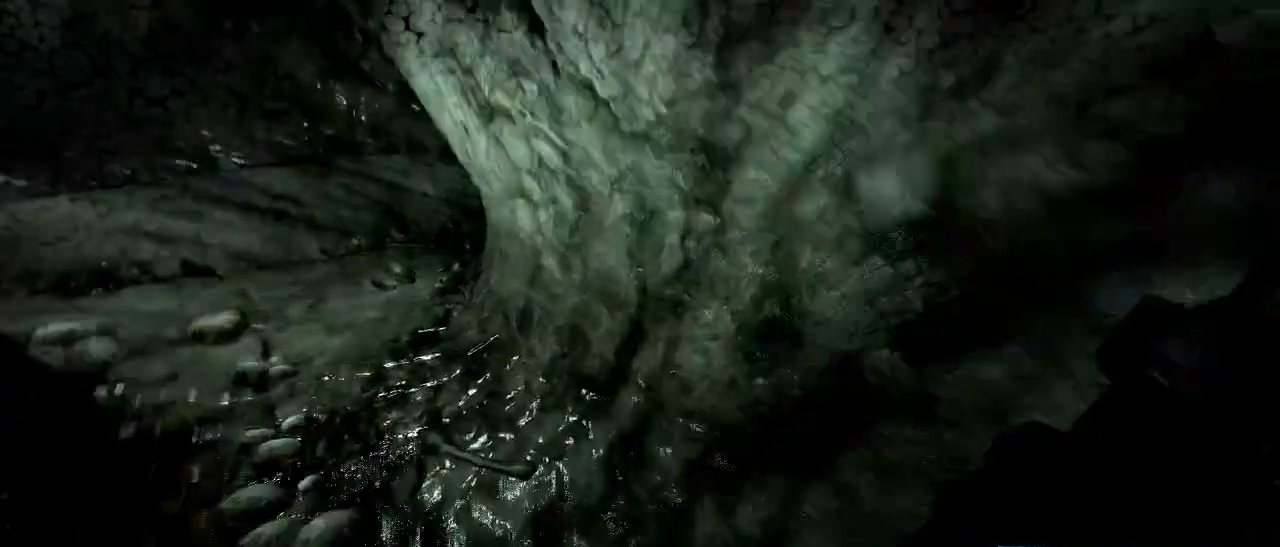
{"keys": ["a", "w"], "mouse": [], "events": [[84, "f", "up"], [167, "f", "down"], [267, "f", "up"], [417, "f", "down"], [500, "f", "up"]]}
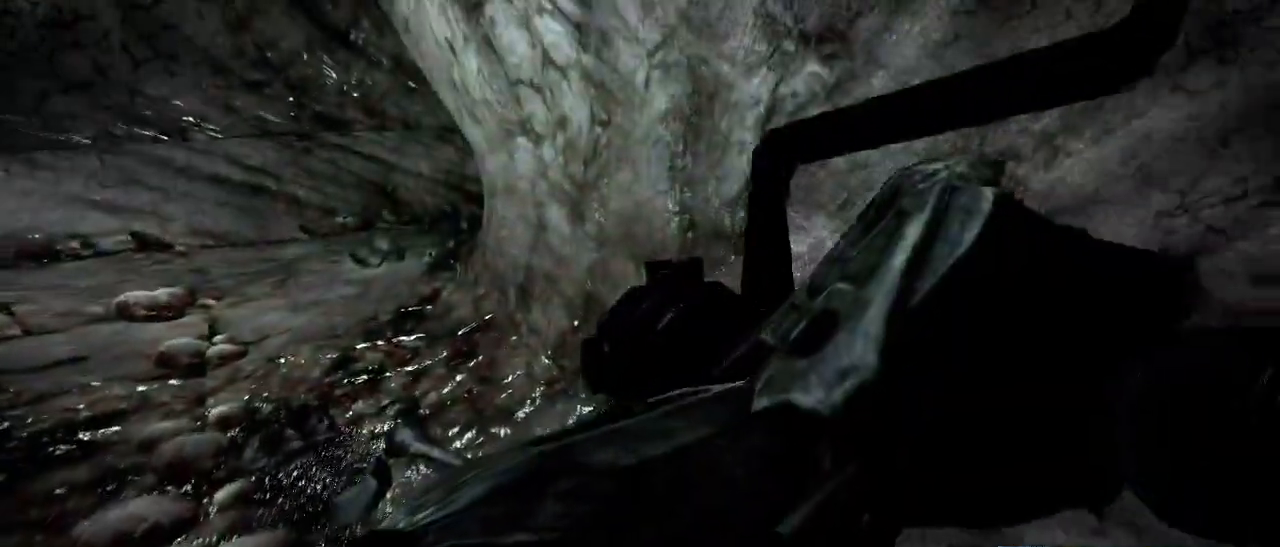
{"keys": ["a", "w"], "mouse": [], "events": [[200, "f", "down"], [234, "f", "up"], [384, "f", "down"], [467, "f", "up"]]}
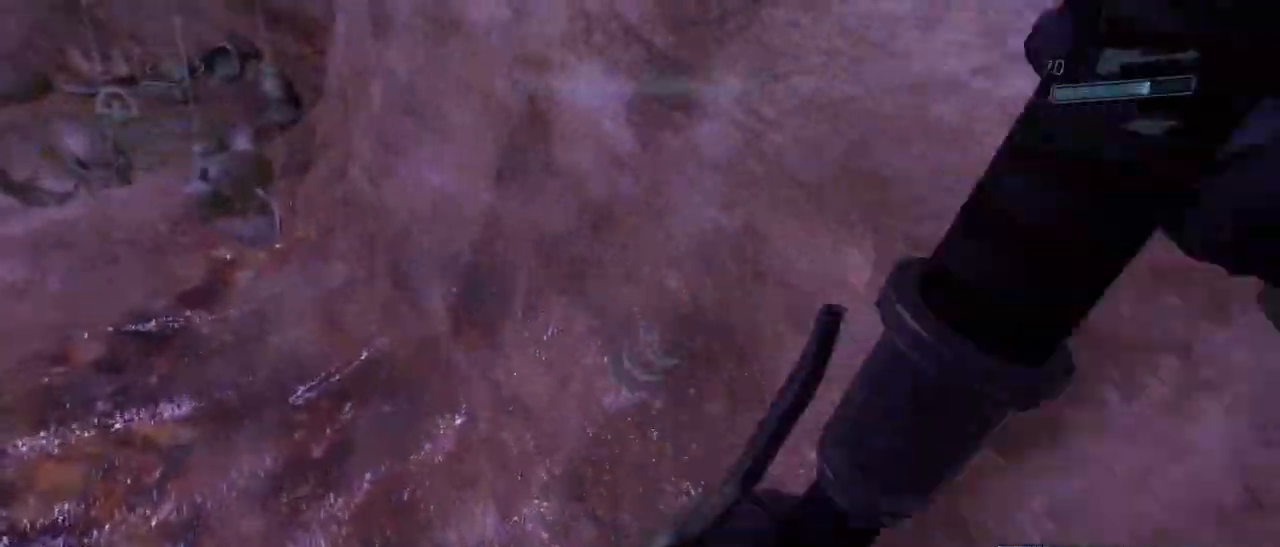
{"keys": ["a", "f", "w"], "mouse": [], "events": [[117, "f", "down"], [167, "f", "up"], [300, "f", "down"], [350, "f", "up"], [450, "f", "down"]]}
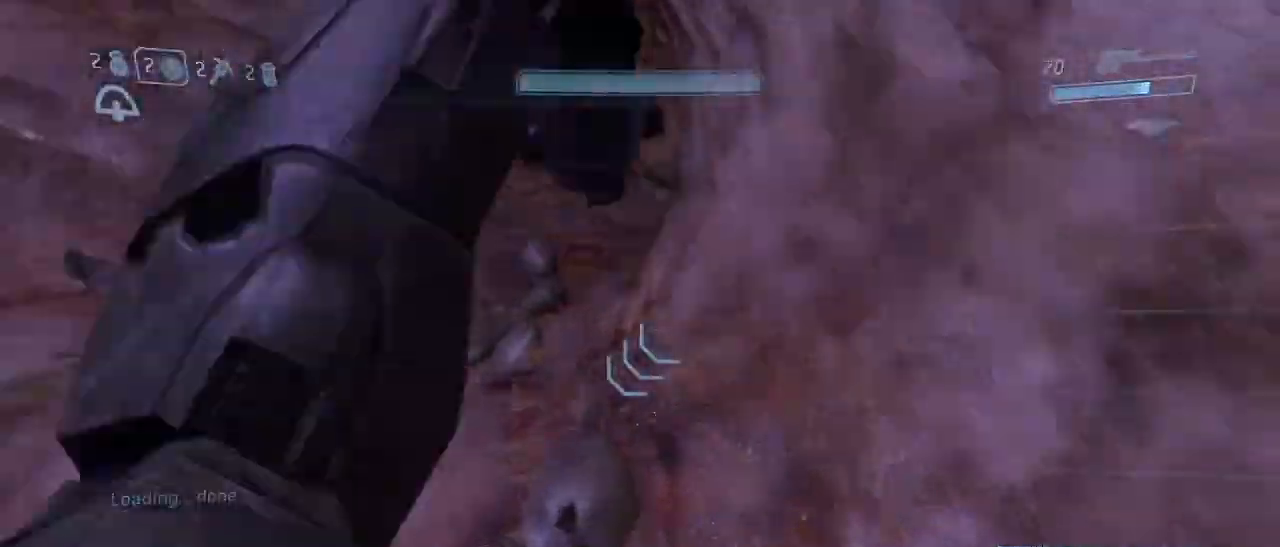
{"keys": ["w"], "mouse": [], "events": [[84, "f", "up"], [134, "a", "up"]]}
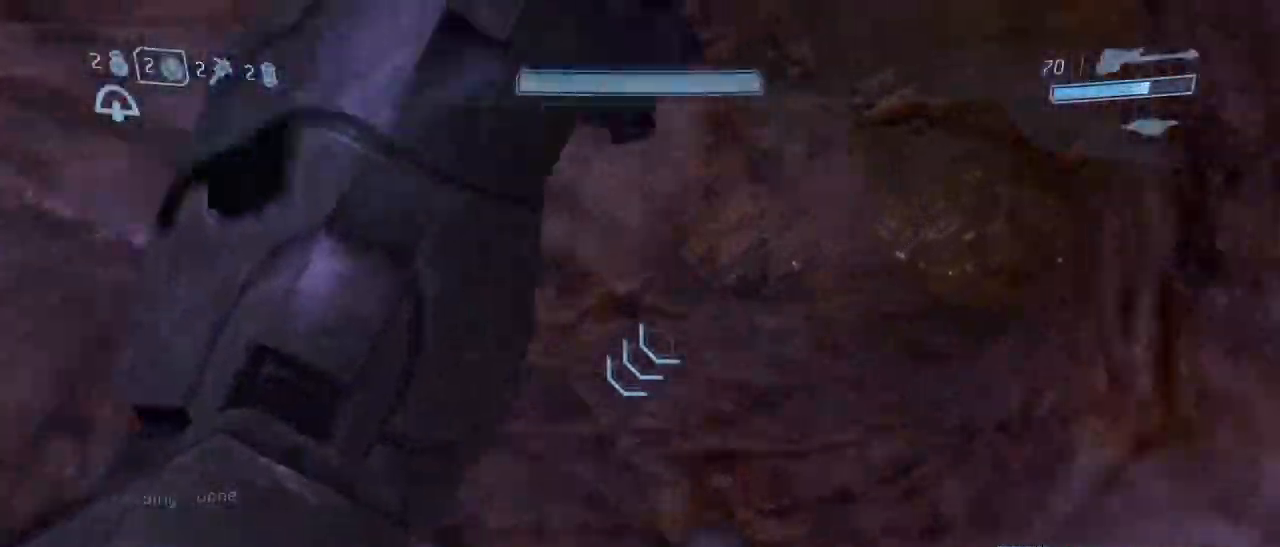
{"keys": ["w"], "mouse": [], "events": []}
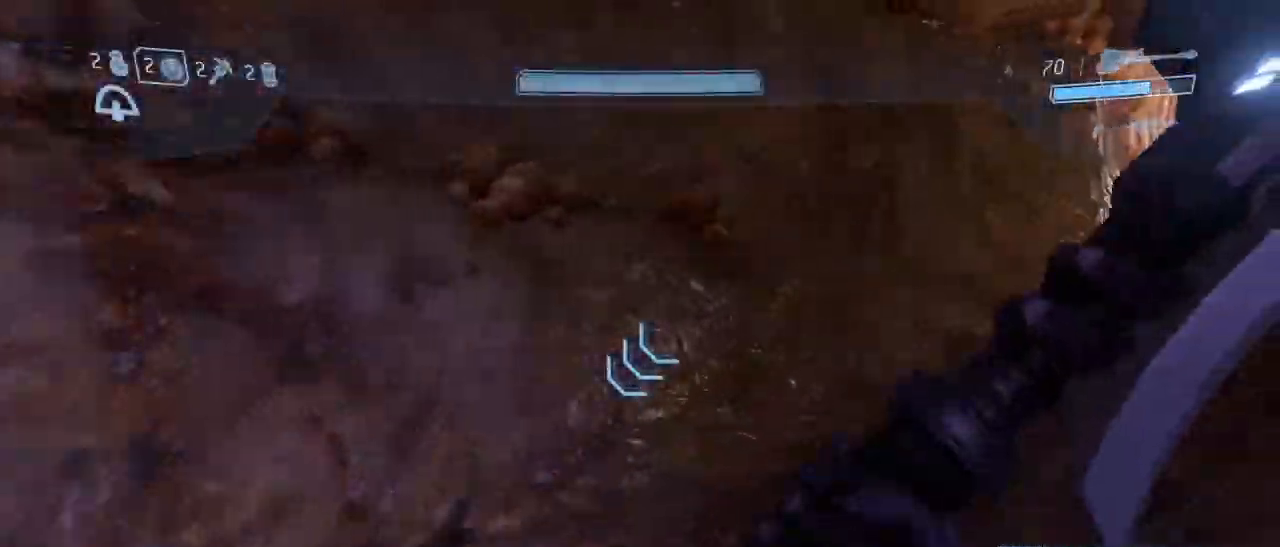
{"keys": ["w"], "mouse": [], "events": []}
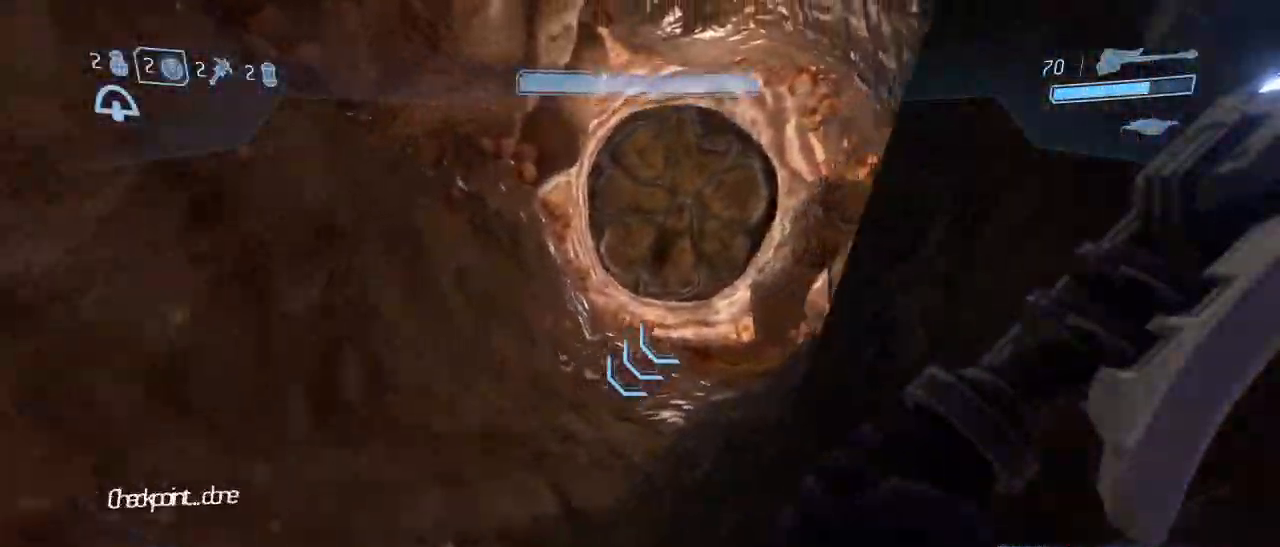
{"keys": ["w"], "mouse": [], "events": []}
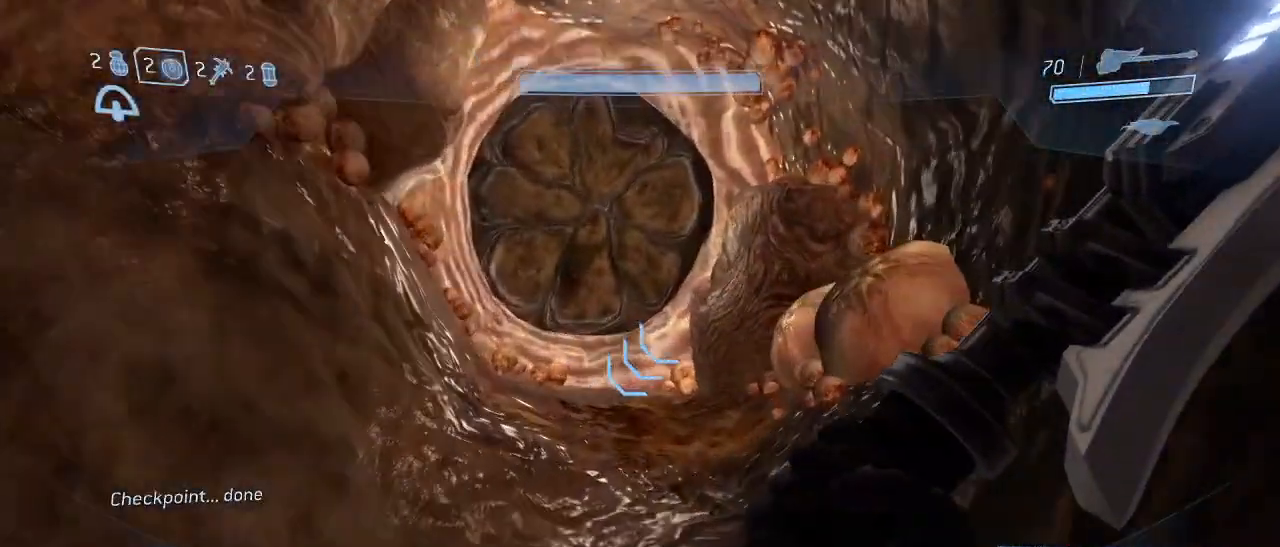
{"keys": ["w"], "mouse": [], "events": []}